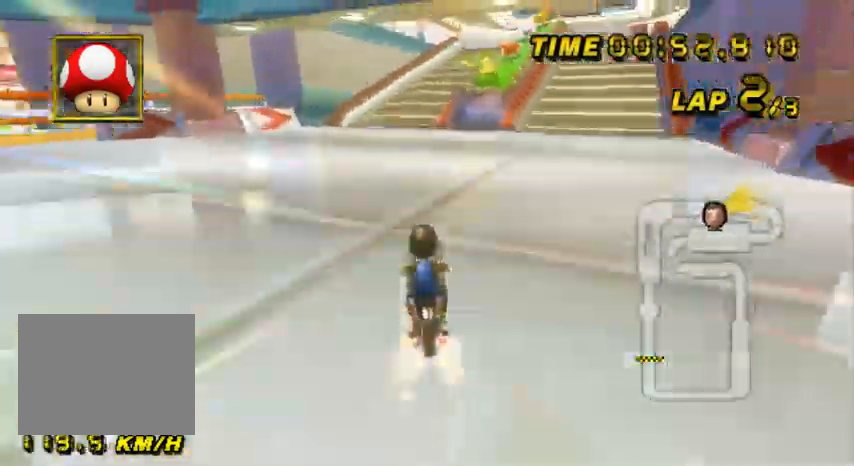
Gameplay with a controller (Nintendo layout); each line is a JSON object with the inputs held at the frame after it. "events" lists button and stick changes between this image and that frame as [ms after this image, input, new state], when the widget could be followed in between. Not read: B L3 R3 X Y Z.
{"buttons": ["A"], "left_stick": "right", "events": [[166, "left_stick", "right"]]}
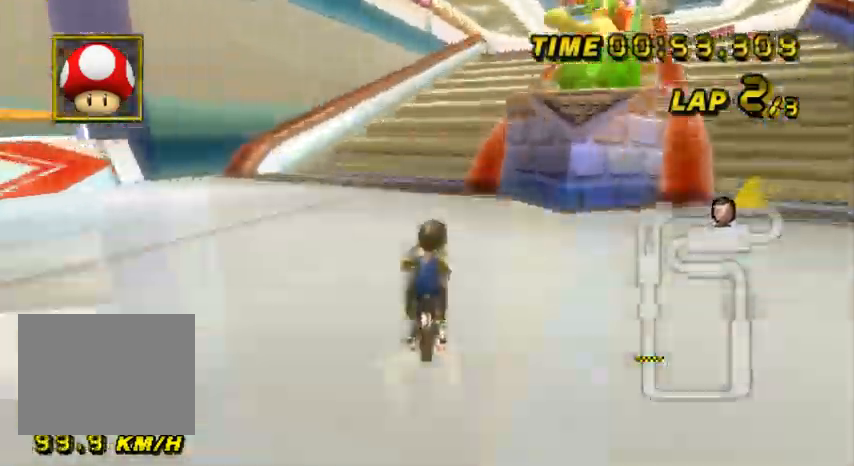
{"buttons": ["A", "R1"], "left_stick": "up-right", "events": [[33, "left_stick", "center"], [334, "R1", "down"], [334, "left_stick", "up-right"]]}
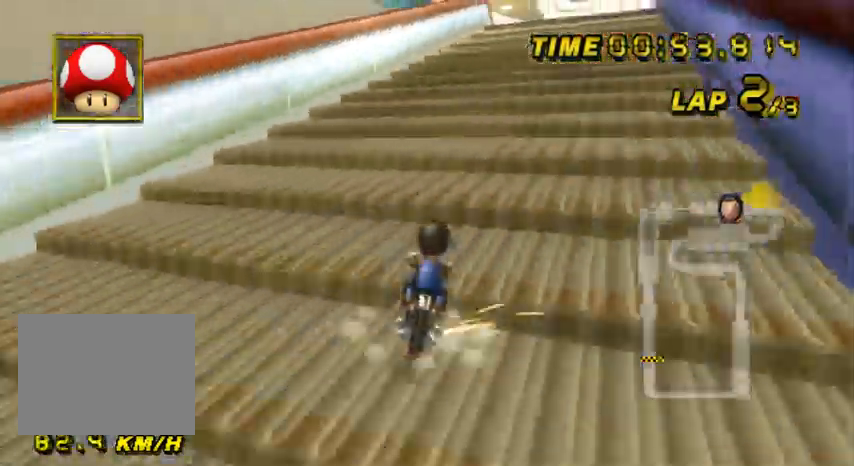
{"buttons": ["A", "R1"], "left_stick": "up", "events": [[100, "left_stick", "up"]]}
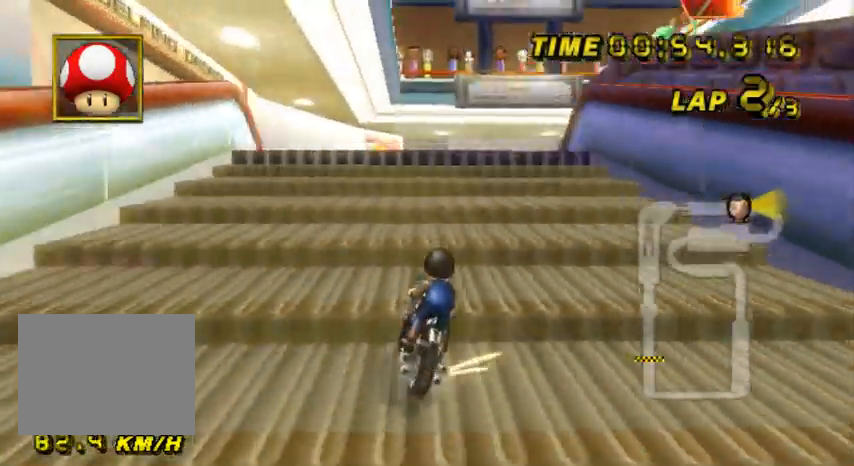
{"buttons": ["A", "R1"], "left_stick": "up", "events": []}
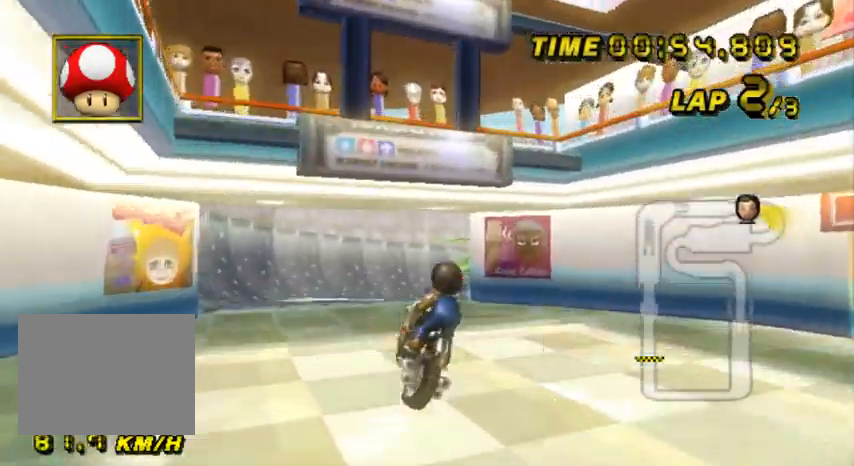
{"buttons": ["A", "R1"], "left_stick": "up", "events": []}
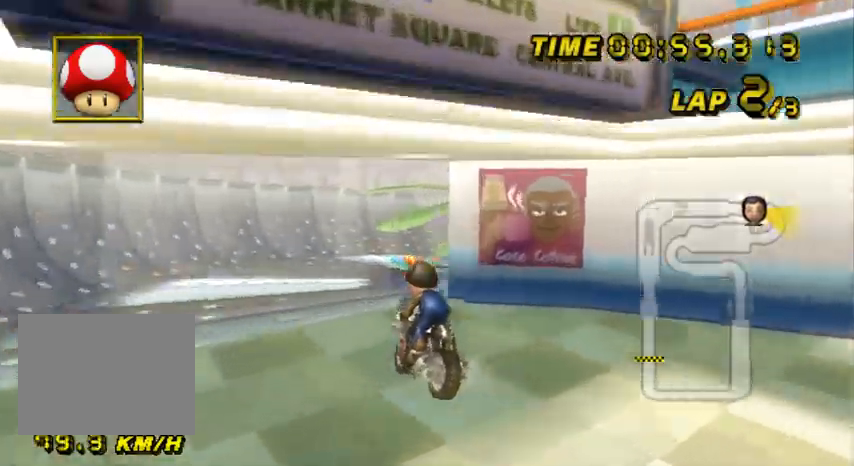
{"buttons": ["A", "R1"], "left_stick": "up-right", "events": [[334, "left_stick", "up-right"]]}
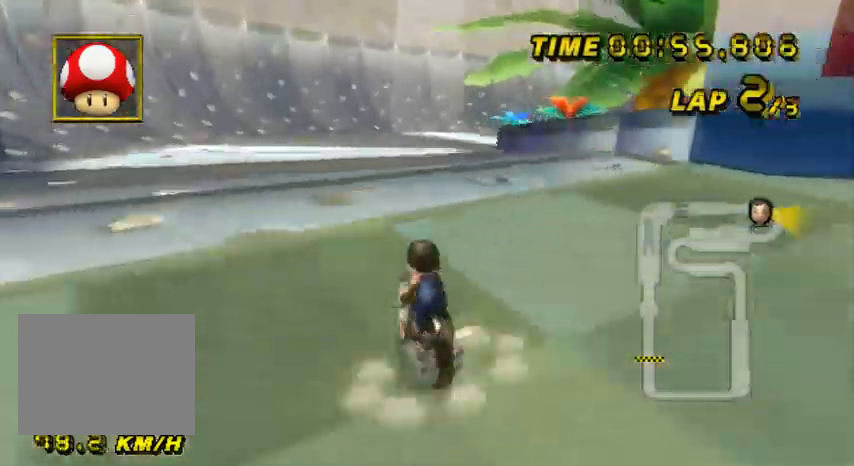
{"buttons": ["A", "R1"], "left_stick": "up-right", "events": [[100, "left_stick", "up"], [333, "left_stick", "up-right"]]}
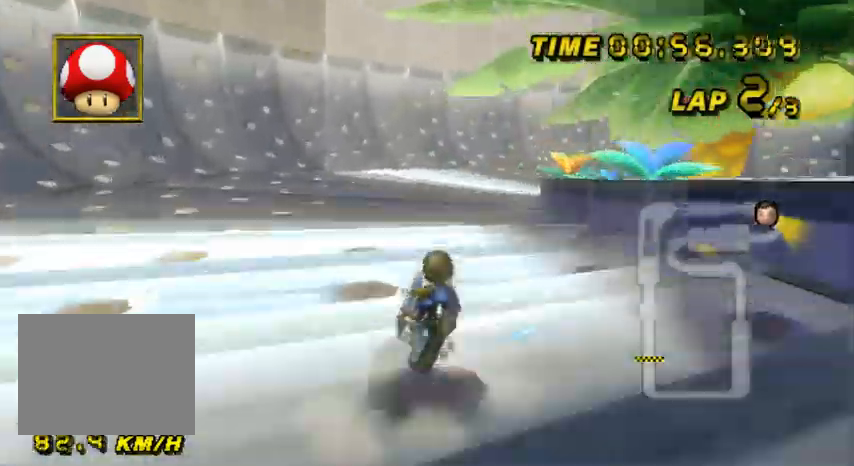
{"buttons": ["A", "R1"], "left_stick": "up-right", "events": [[134, "left_stick", "up"], [300, "left_stick", "up-right"]]}
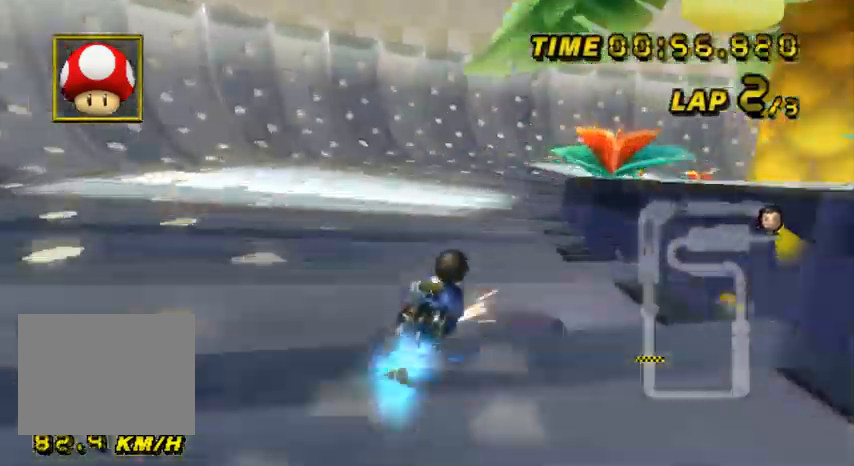
{"buttons": ["A", "R1"], "left_stick": "up-right", "events": []}
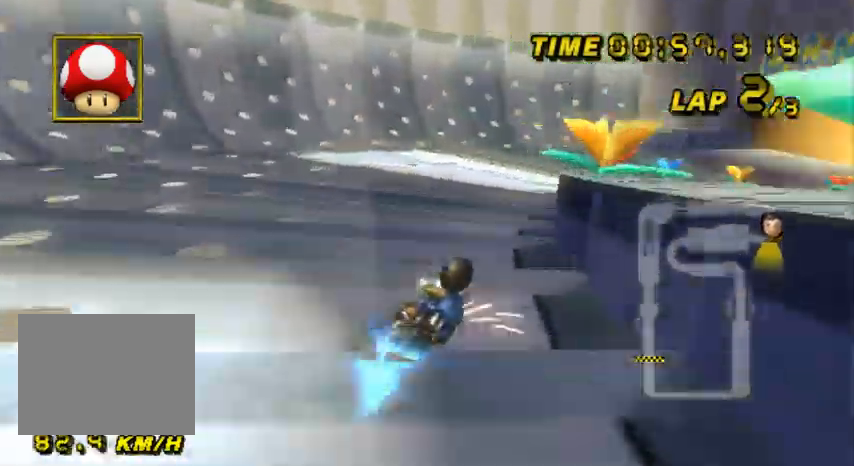
{"buttons": ["A", "R1"], "left_stick": "up", "events": [[134, "left_stick", "up"], [300, "left_stick", "up-right"], [467, "left_stick", "up"]]}
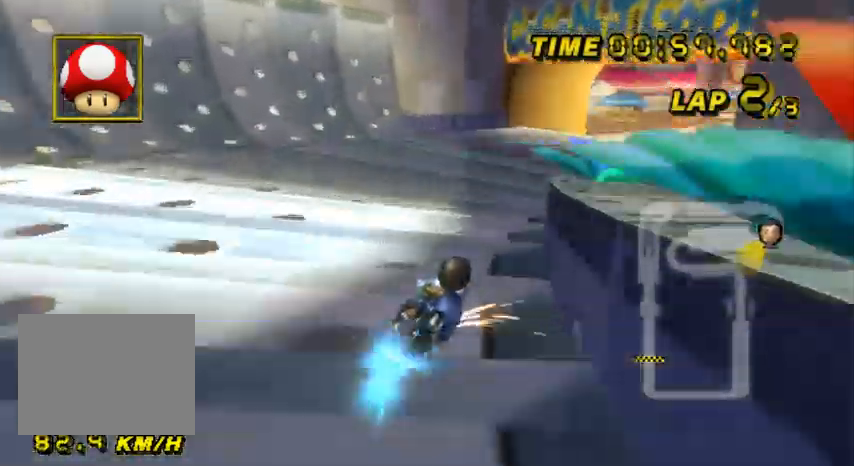
{"buttons": ["A", "R1"], "left_stick": "center", "events": [[200, "left_stick", "right"], [334, "left_stick", "center"]]}
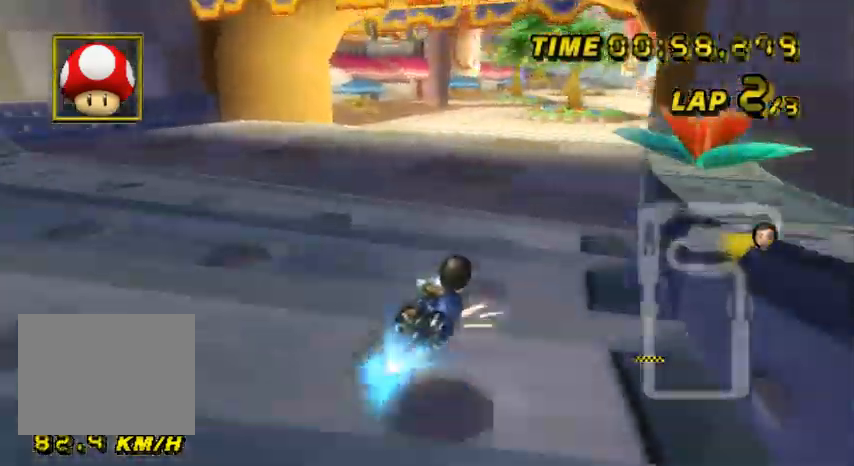
{"buttons": ["A", "R1"], "left_stick": "left", "events": [[300, "left_stick", "left"]]}
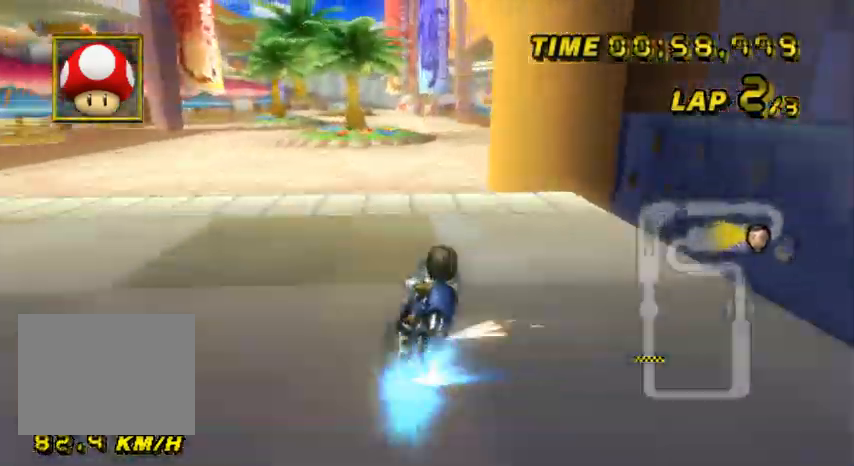
{"buttons": ["A"], "left_stick": "right", "events": [[34, "left_stick", "center"], [67, "R1", "up"], [100, "DPAD_UP", "down"], [134, "DPAD_UP", "up"], [334, "left_stick", "right"]]}
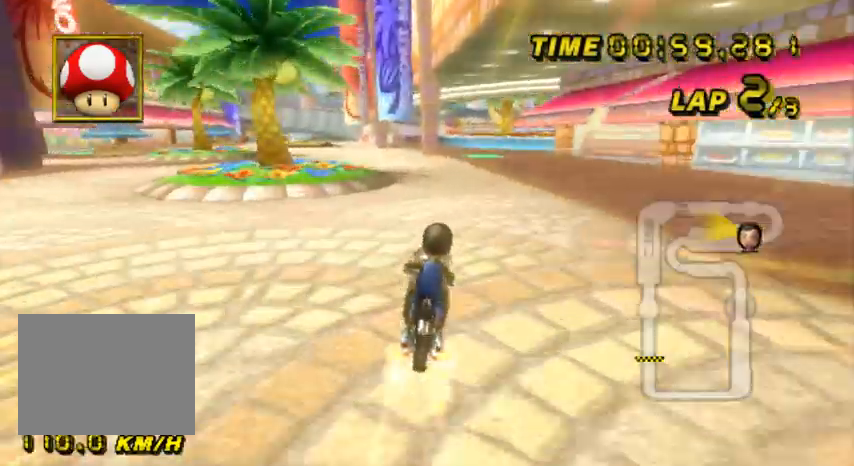
{"buttons": ["A"], "left_stick": "center", "events": [[267, "left_stick", "center"]]}
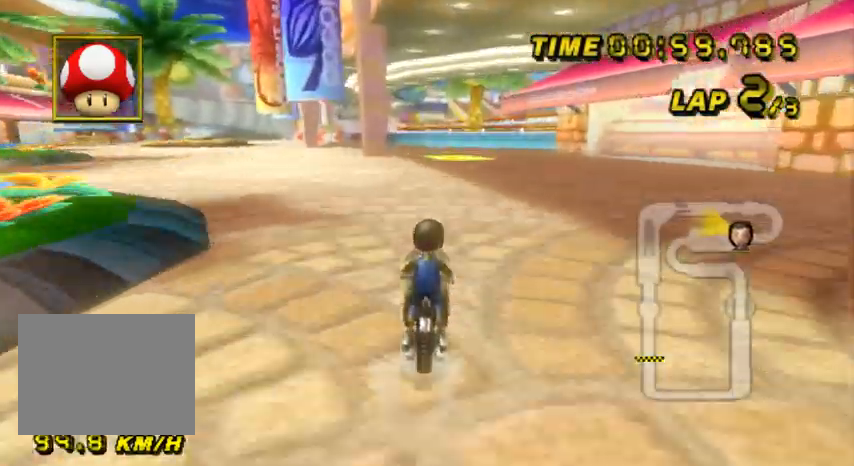
{"buttons": ["A"], "left_stick": "center", "events": []}
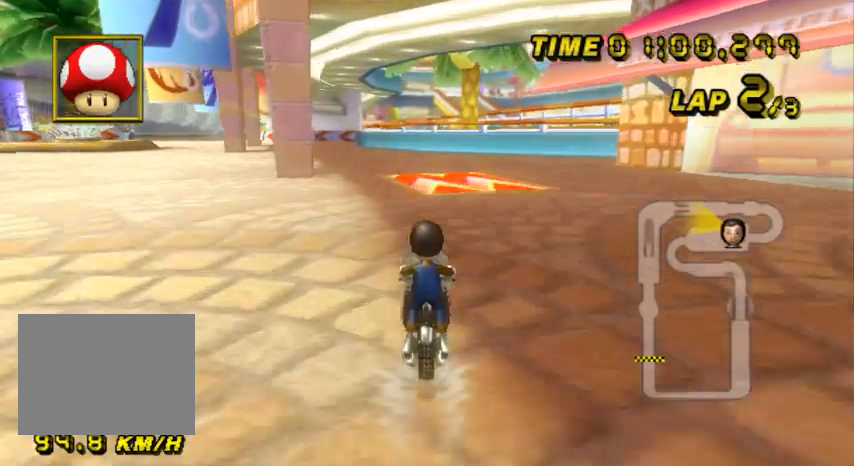
{"buttons": ["A", "R1"], "left_stick": "left", "events": [[133, "R1", "down"], [133, "left_stick", "left"], [267, "left_stick", "right"], [367, "left_stick", "left"]]}
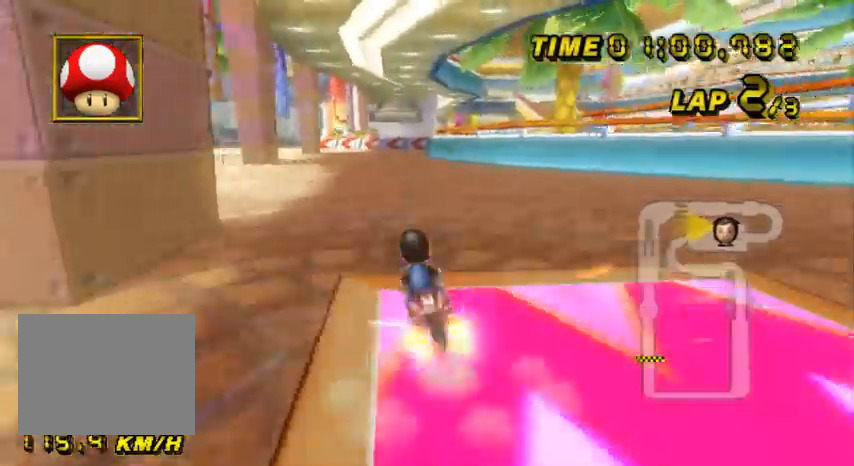
{"buttons": ["A"], "left_stick": "left", "events": [[100, "left_stick", "center"], [134, "R1", "up"], [301, "left_stick", "left"]]}
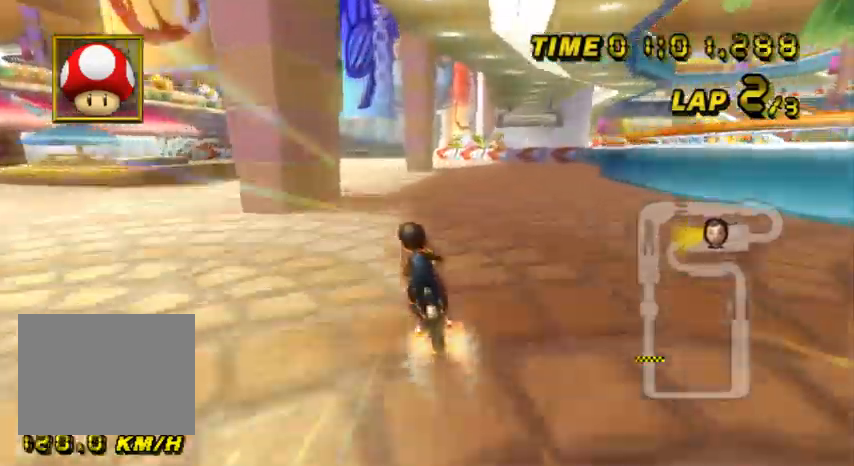
{"buttons": ["A"], "left_stick": "center", "events": [[33, "left_stick", "center"]]}
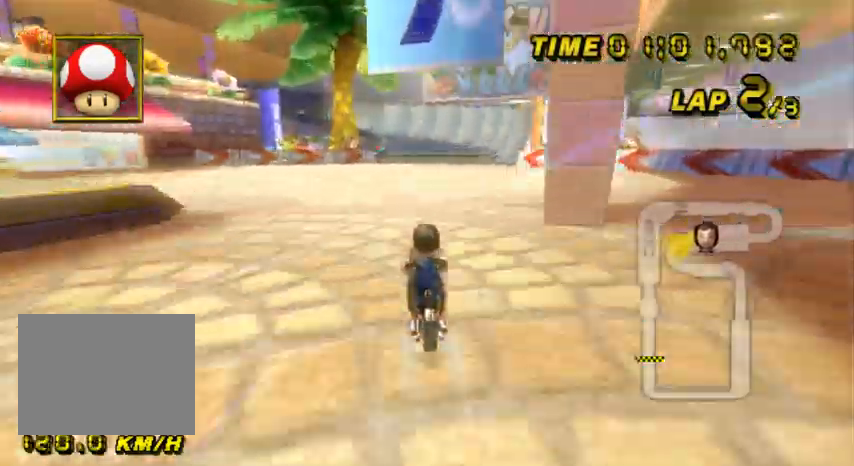
{"buttons": ["A"], "left_stick": "center", "events": []}
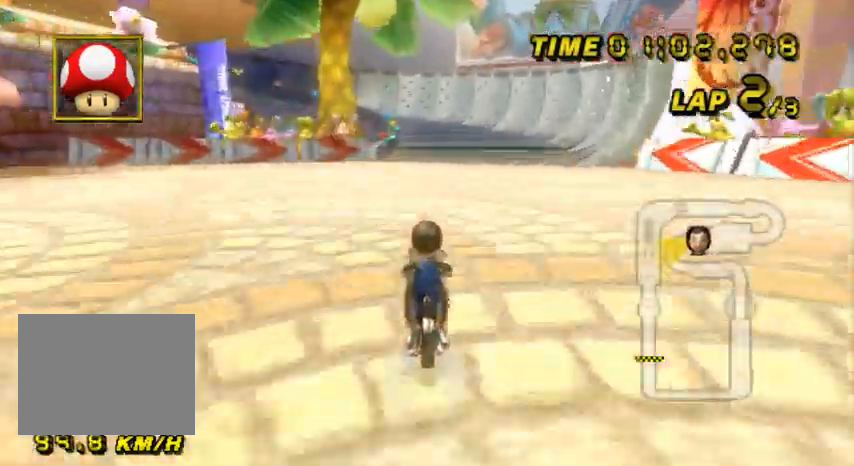
{"buttons": ["A"], "left_stick": "center", "events": [[233, "DPAD_UP", "down"], [267, "DPAD_UP", "up"]]}
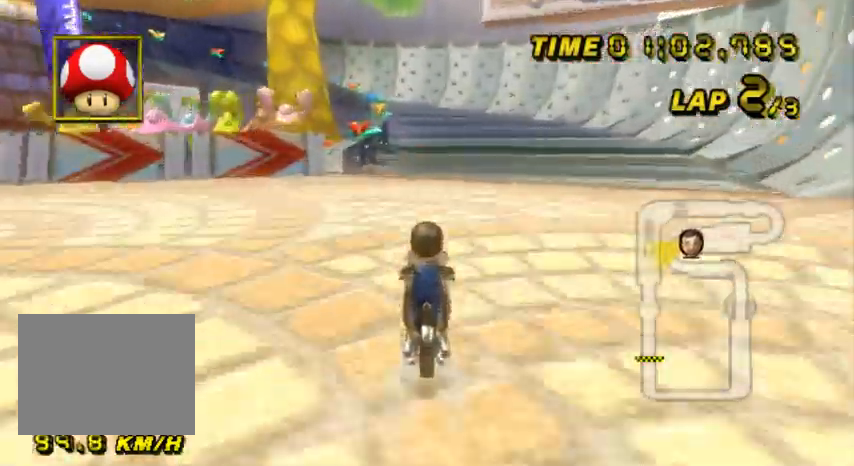
{"buttons": ["A"], "left_stick": "center", "events": []}
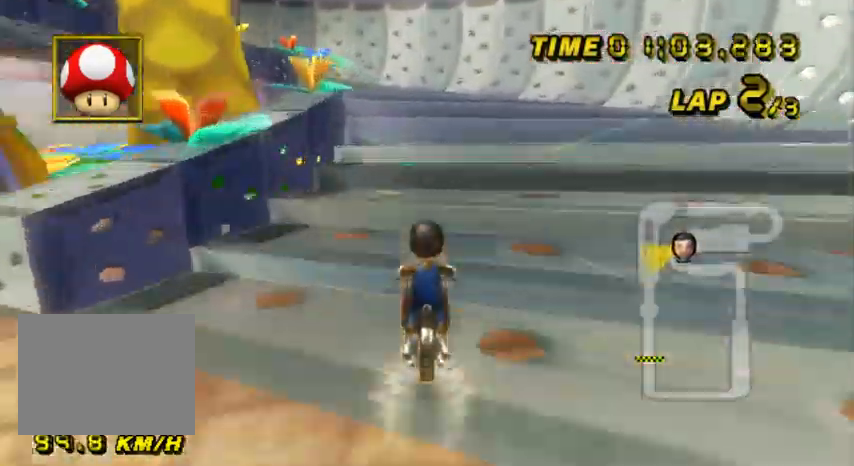
{"buttons": ["A", "R1"], "left_stick": "left", "events": [[167, "R1", "down"], [167, "left_stick", "up-left"], [400, "left_stick", "left"]]}
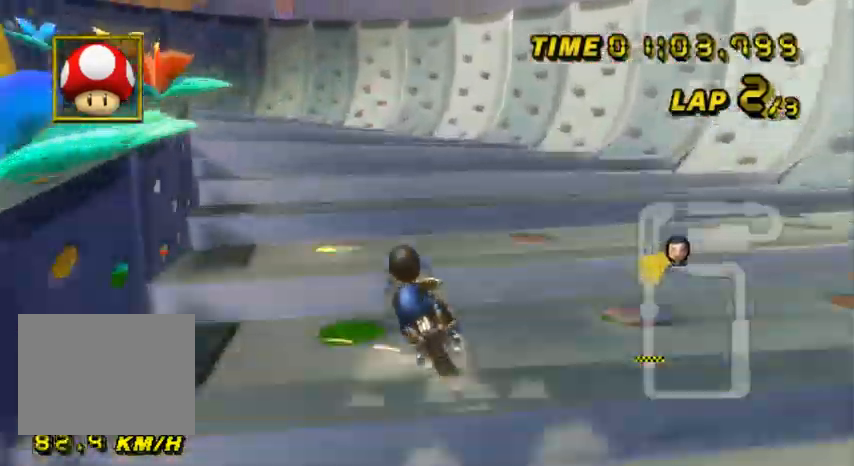
{"buttons": ["A", "R1"], "left_stick": "up-left", "events": [[100, "left_stick", "up-left"]]}
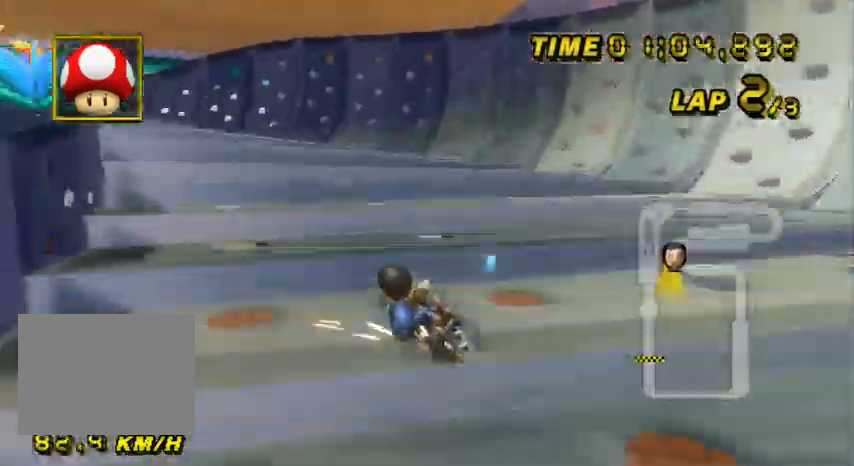
{"buttons": ["A", "R1"], "left_stick": "up-left", "events": []}
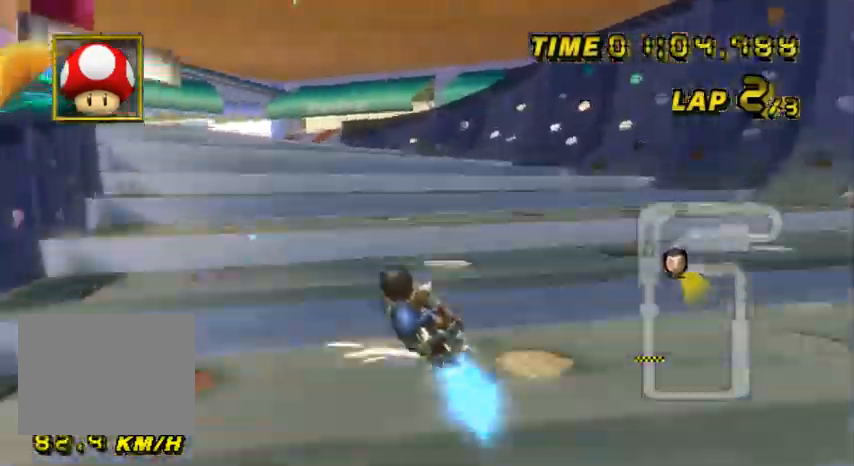
{"buttons": ["A"], "left_stick": "left", "events": [[301, "R1", "up"], [301, "left_stick", "center"], [334, "DPAD_UP", "down"], [367, "DPAD_UP", "up"], [467, "left_stick", "left"]]}
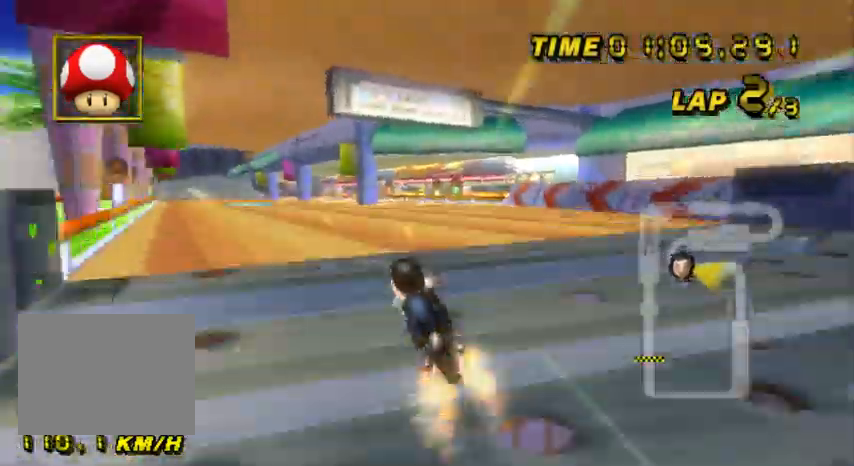
{"buttons": ["A"], "left_stick": "center", "events": [[434, "left_stick", "center"]]}
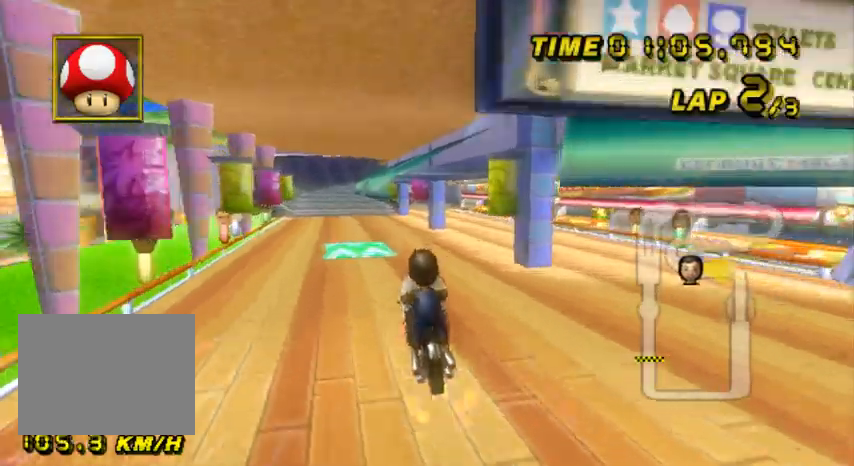
{"buttons": ["A", "R1"], "left_stick": "left", "events": [[134, "left_stick", "left"], [167, "R1", "down"]]}
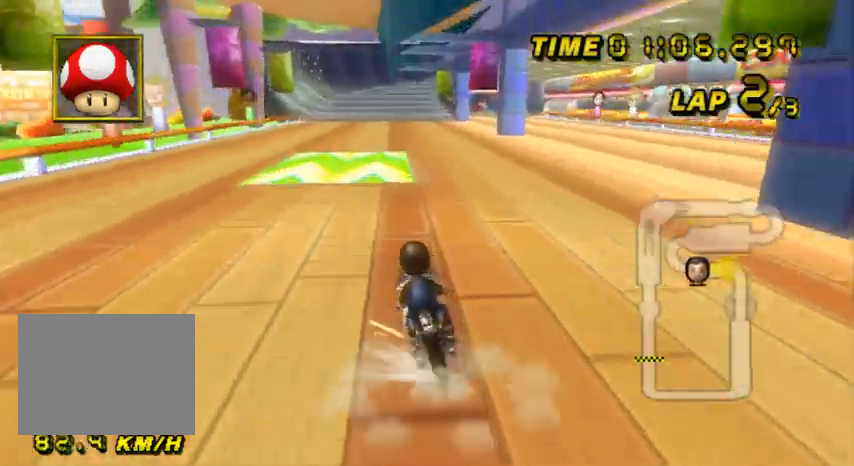
{"buttons": ["A"], "left_stick": "right", "events": [[67, "left_stick", "center"], [100, "R1", "up"], [200, "left_stick", "right"]]}